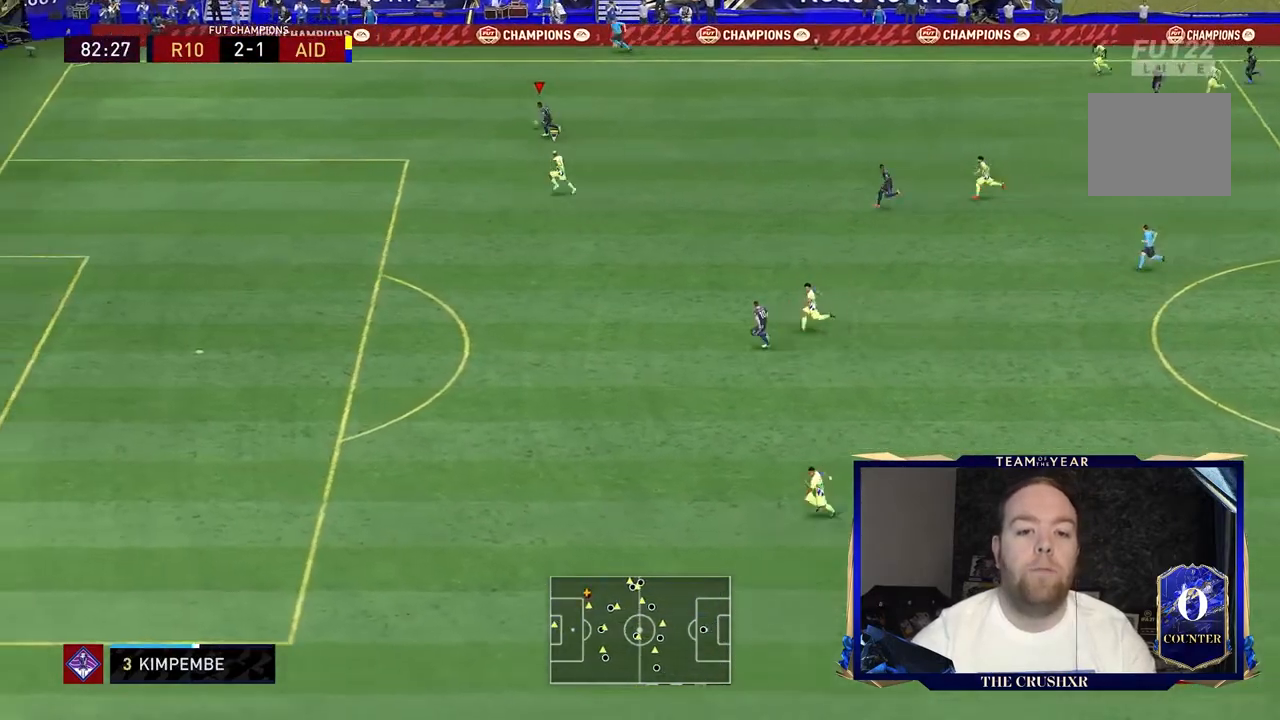
Gameplay with a controller (Xbox layout); each line is a JSON object with the inputs held at the frame after it (dt_ms = milliseconds from this image to that frame). "events" lists button and stick changes between this image and that frame as [ms after this image, input, new state], when the widget could be followed in between. Not read: L3 R3.
{"dt_ms": 500, "buttons": ["R2"], "left_stick": "left", "right_stick": "center", "events": []}
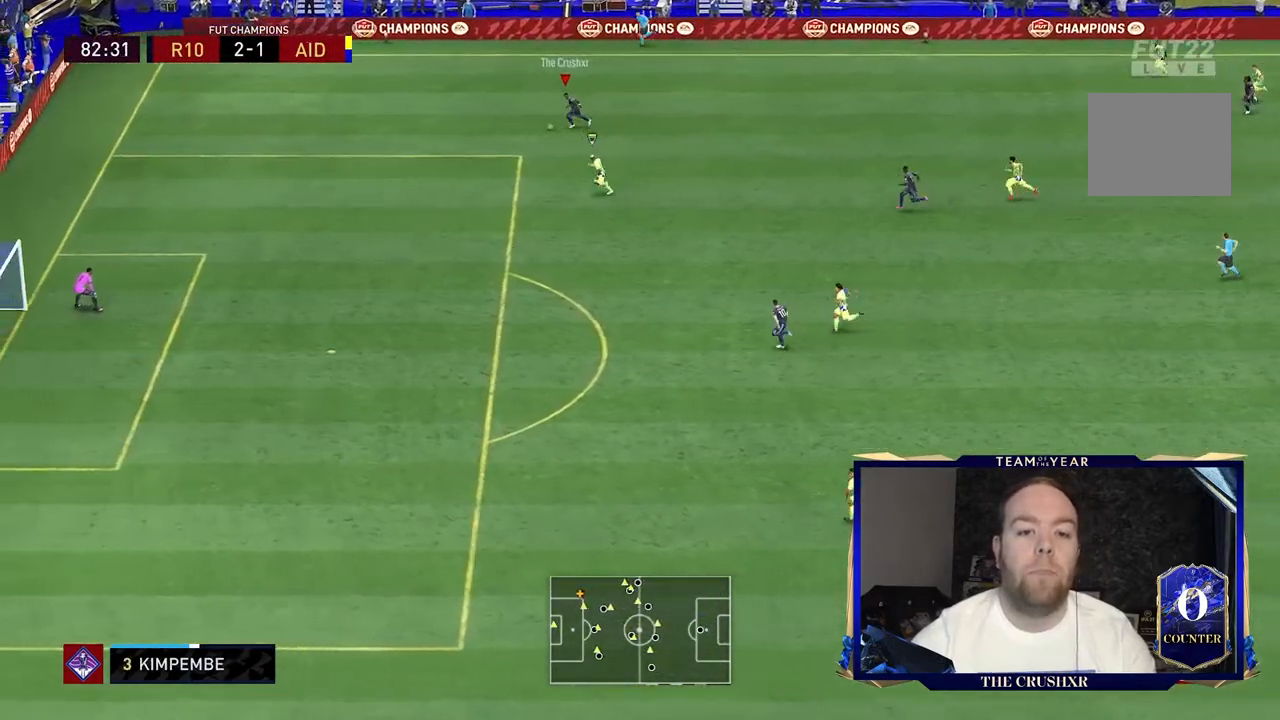
{"dt_ms": 500, "buttons": [], "left_stick": "down-left", "right_stick": "center", "events": [[67, "R2", "up"], [100, "left_stick", "down-left"]]}
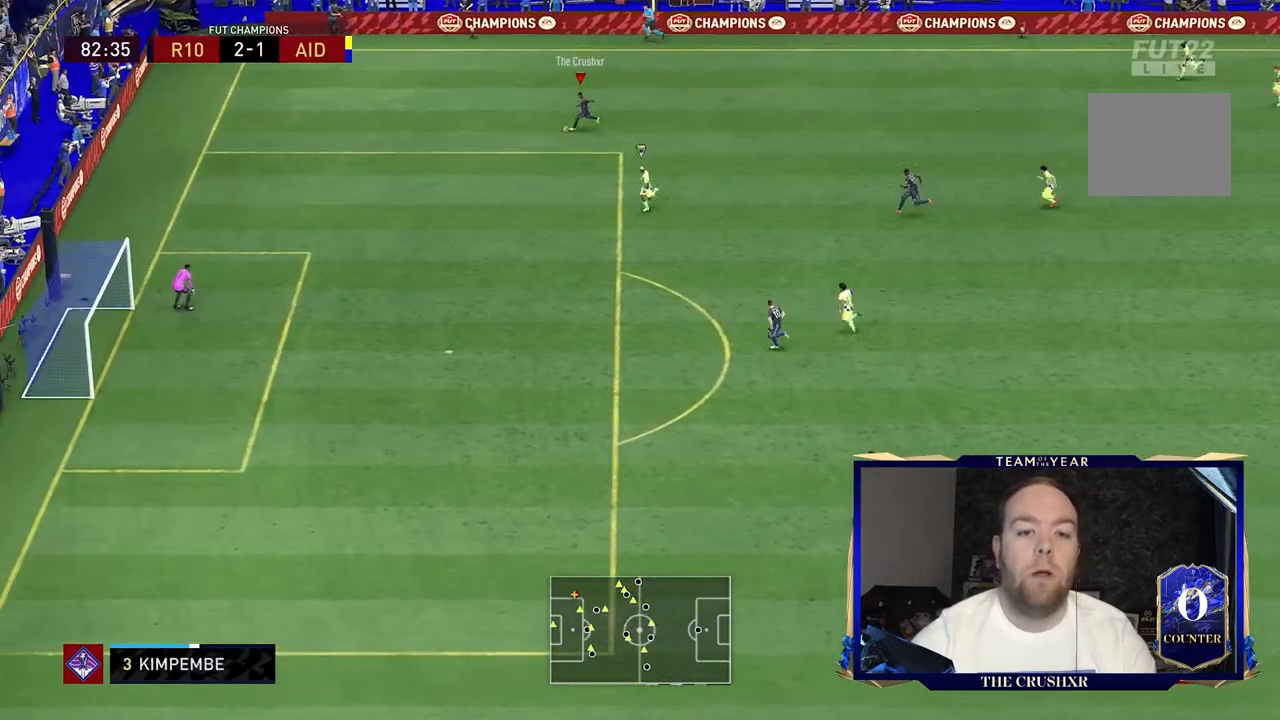
{"dt_ms": 500, "buttons": [], "left_stick": "down-left", "right_stick": "center", "events": []}
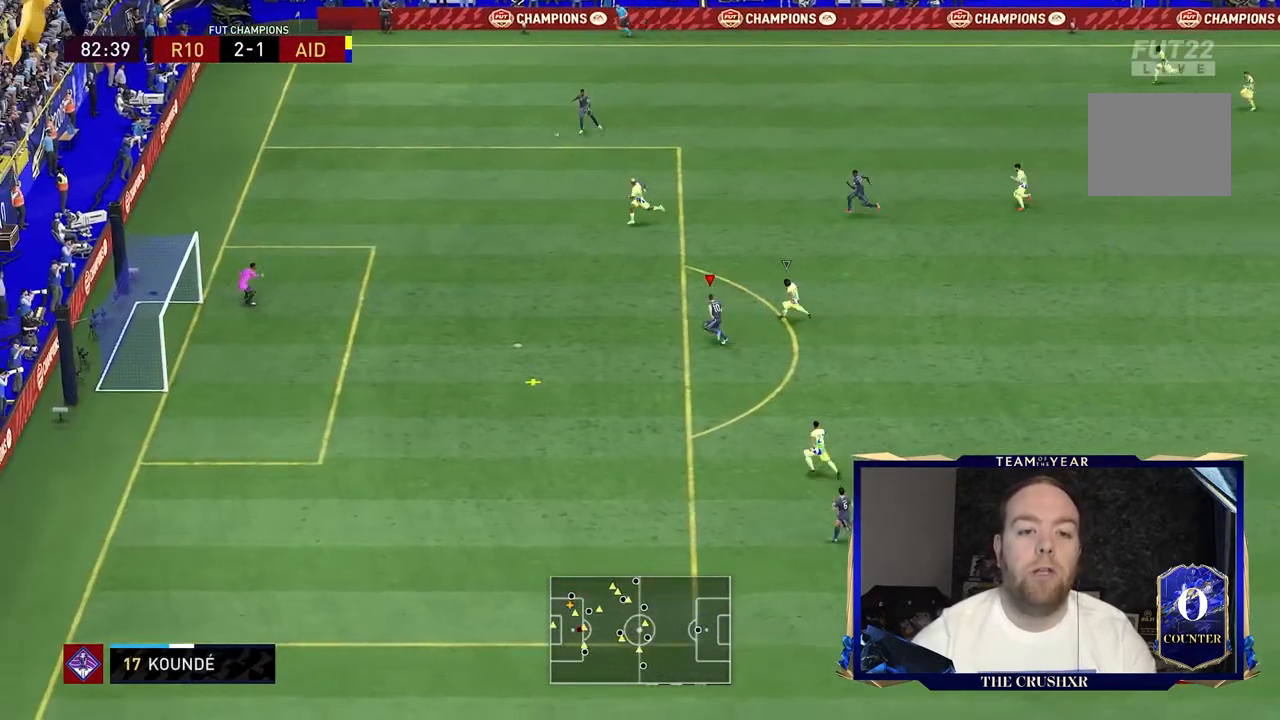
{"dt_ms": 500, "buttons": [], "left_stick": "left", "right_stick": "center", "events": [[267, "left_stick", "left"]]}
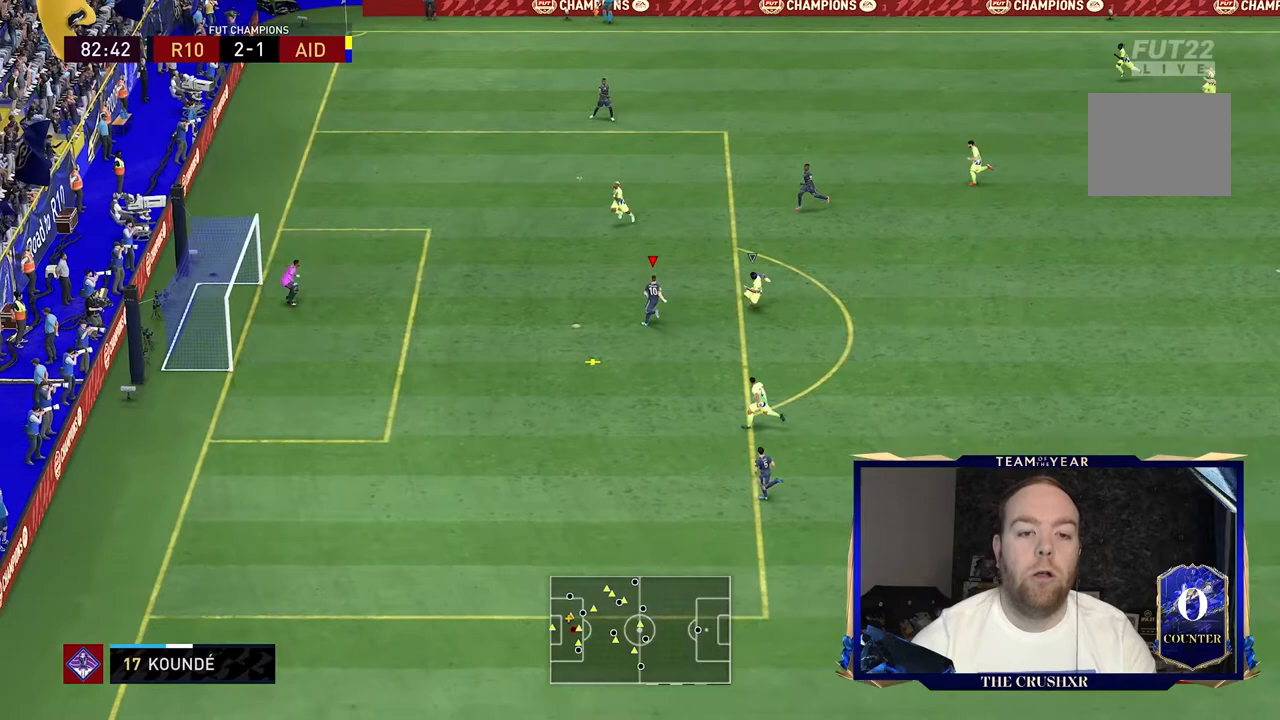
{"dt_ms": 500, "buttons": [], "left_stick": "left", "right_stick": "center", "events": []}
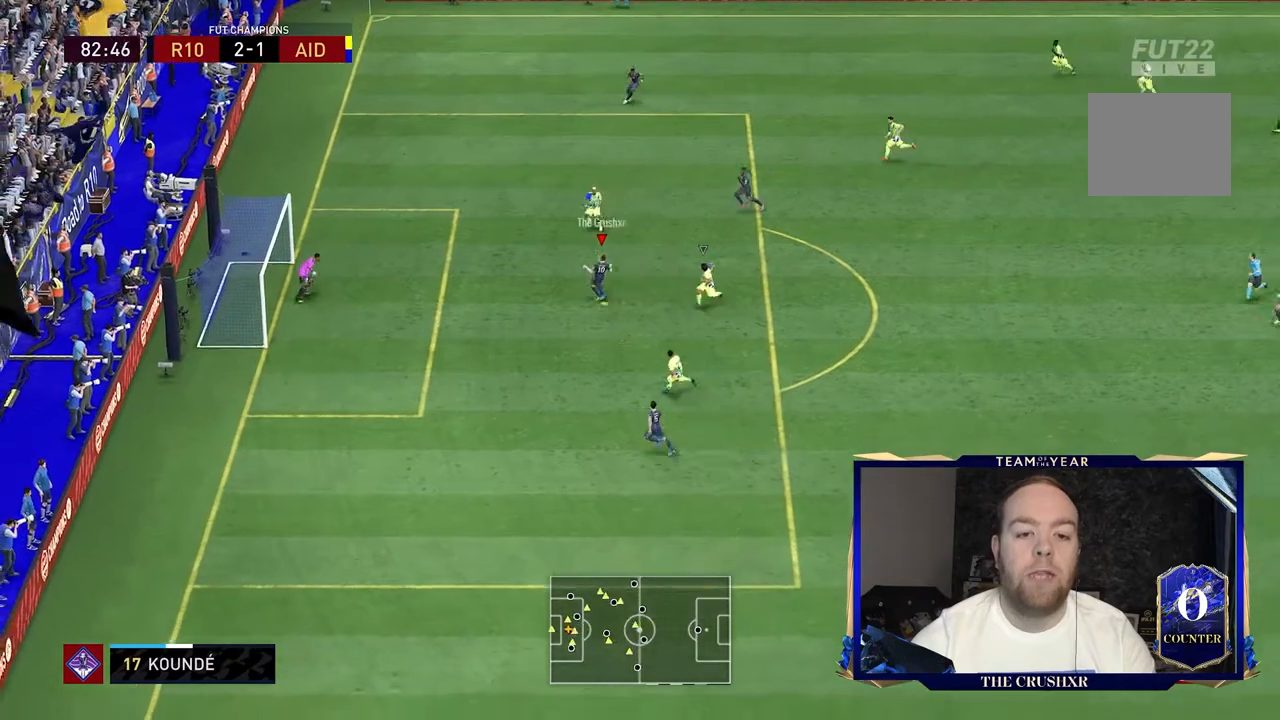
{"dt_ms": 500, "buttons": [], "left_stick": "down-left", "right_stick": "center", "events": [[100, "left_stick", "down-left"]]}
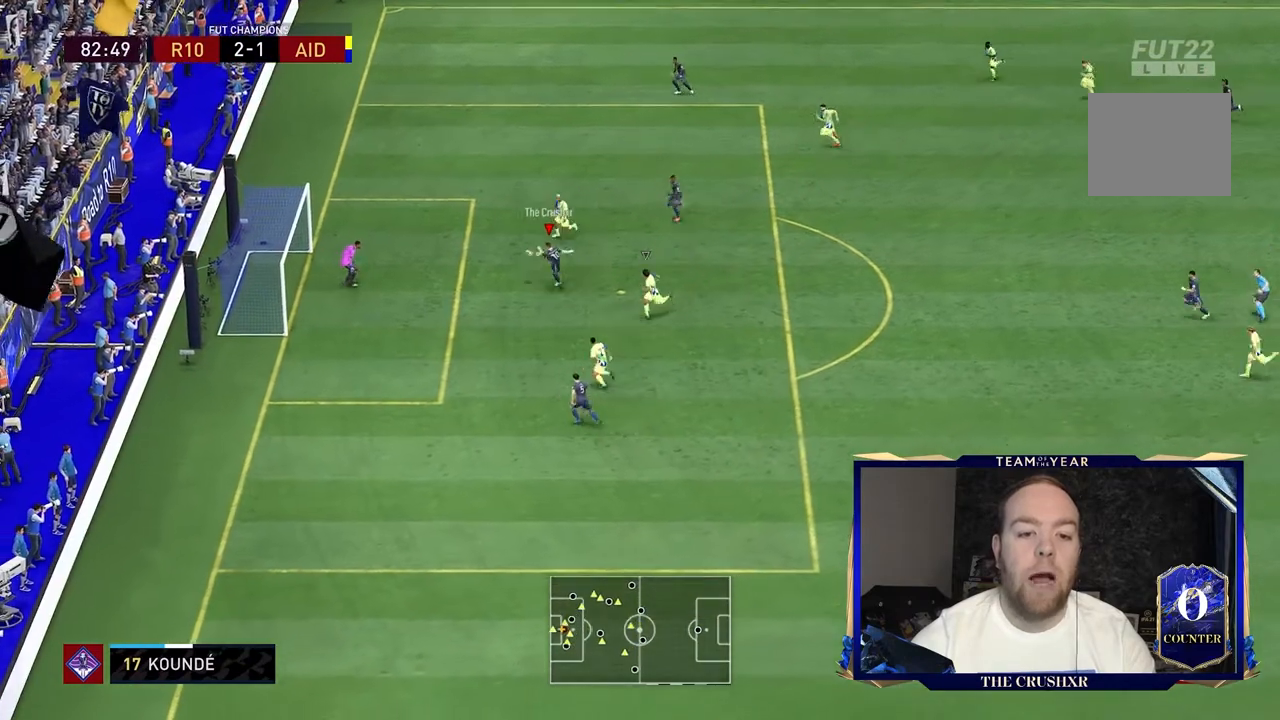
{"dt_ms": 500, "buttons": [], "left_stick": "down-left", "right_stick": "center", "events": []}
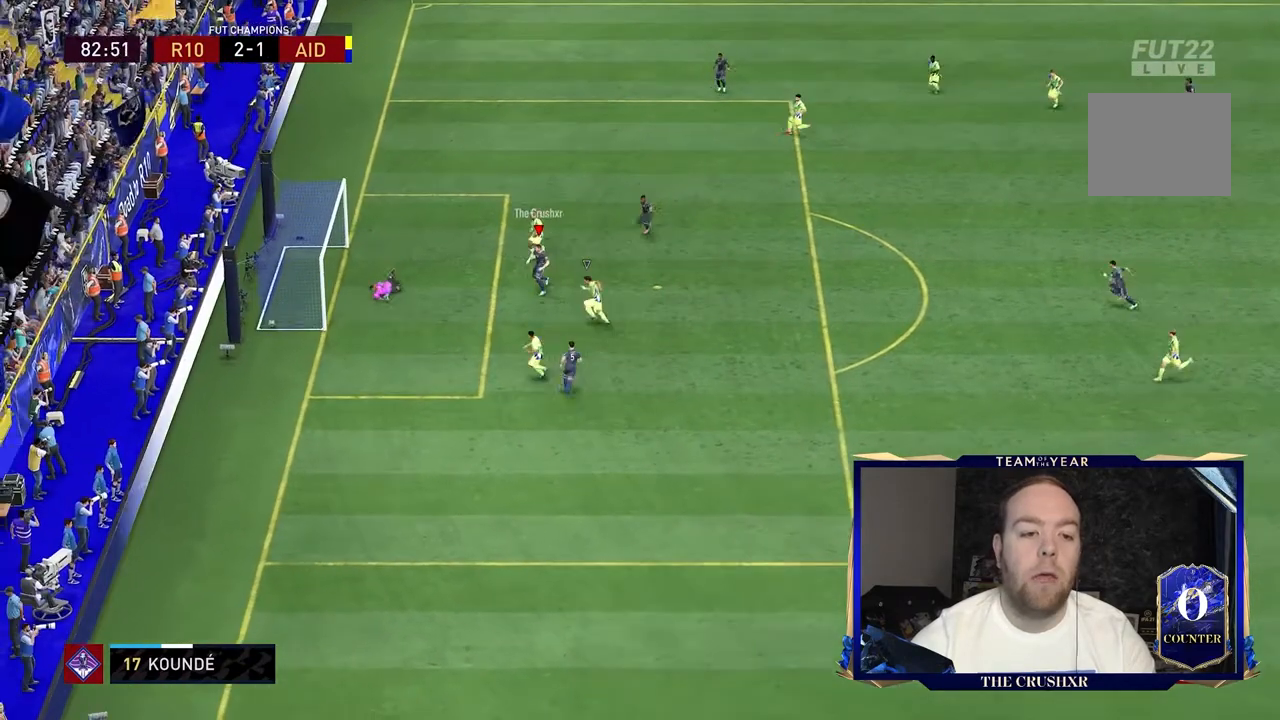
{"dt_ms": 500, "buttons": ["R2"], "left_stick": "up-left", "right_stick": "center", "events": [[33, "left_stick", "left"], [133, "R2", "down"], [267, "left_stick", "up-left"]]}
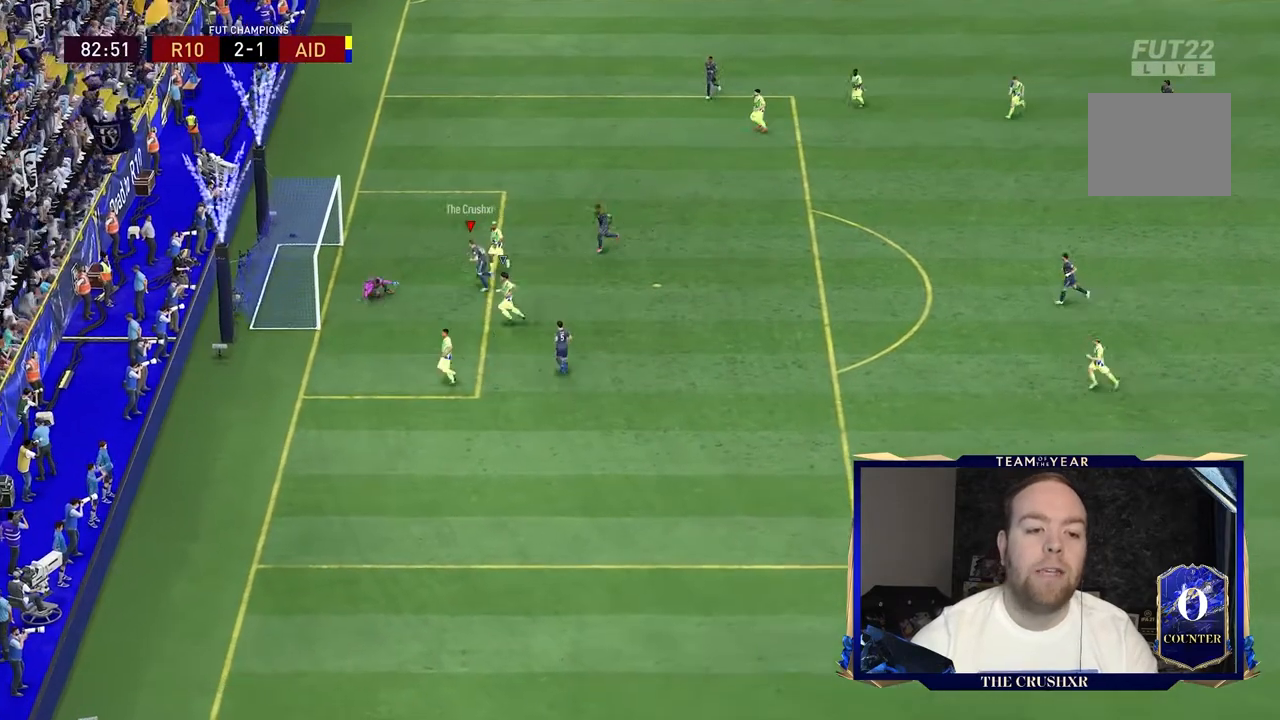
{"dt_ms": 500, "buttons": ["R2"], "left_stick": "up-left", "right_stick": "center", "events": []}
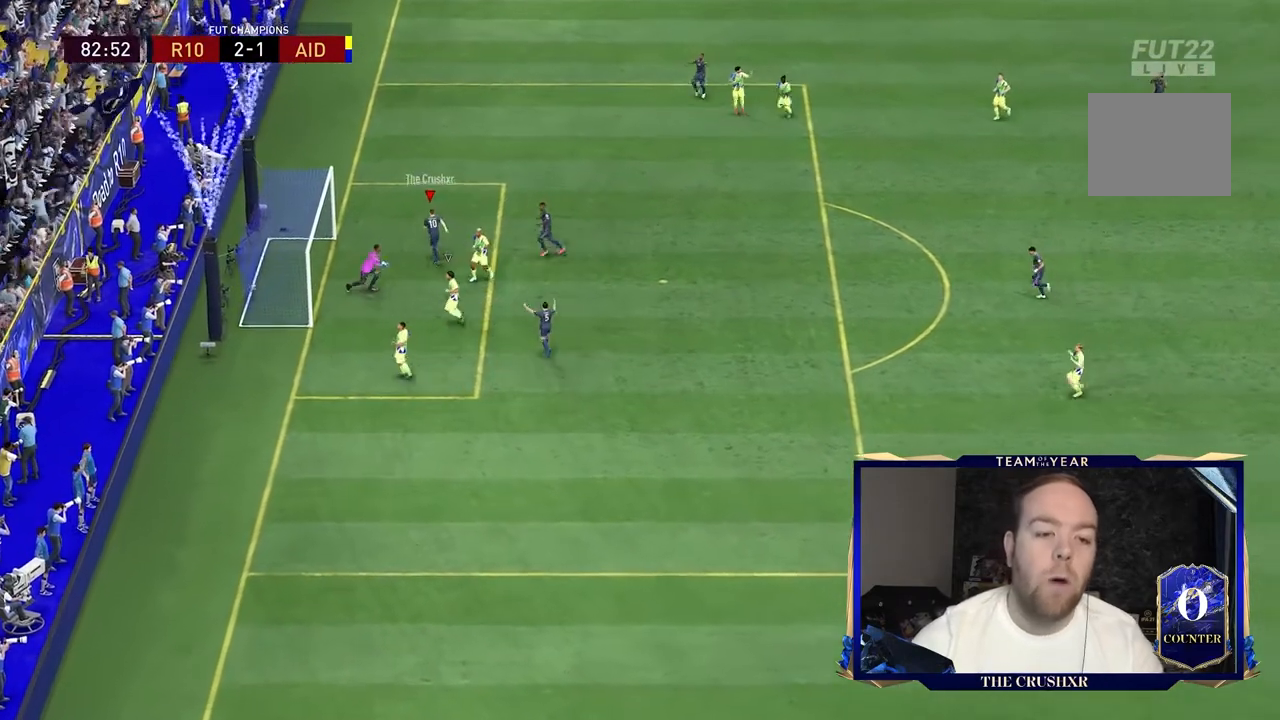
{"dt_ms": 1000, "buttons": [], "left_stick": "center", "right_stick": "center"}
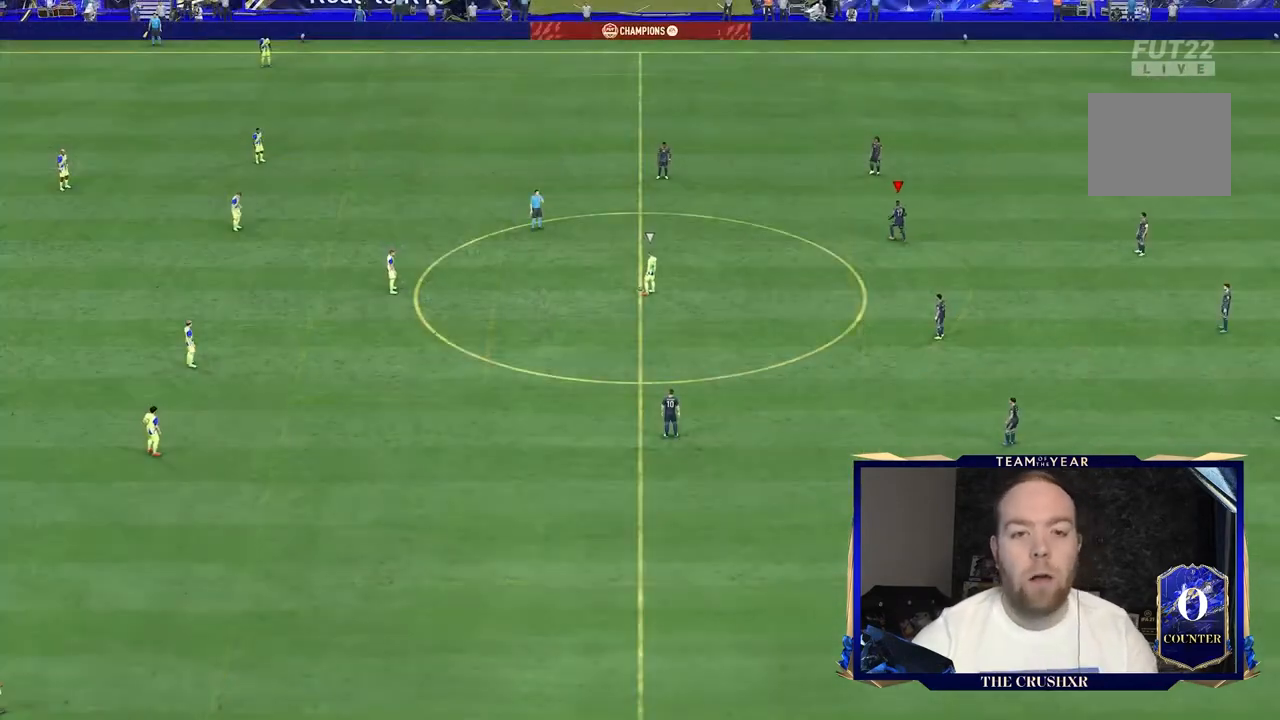
{"dt_ms": 500, "buttons": ["R2"], "left_stick": "up-left", "right_stick": "center", "events": [[233, "R2", "down"], [233, "left_stick", "up-left"]]}
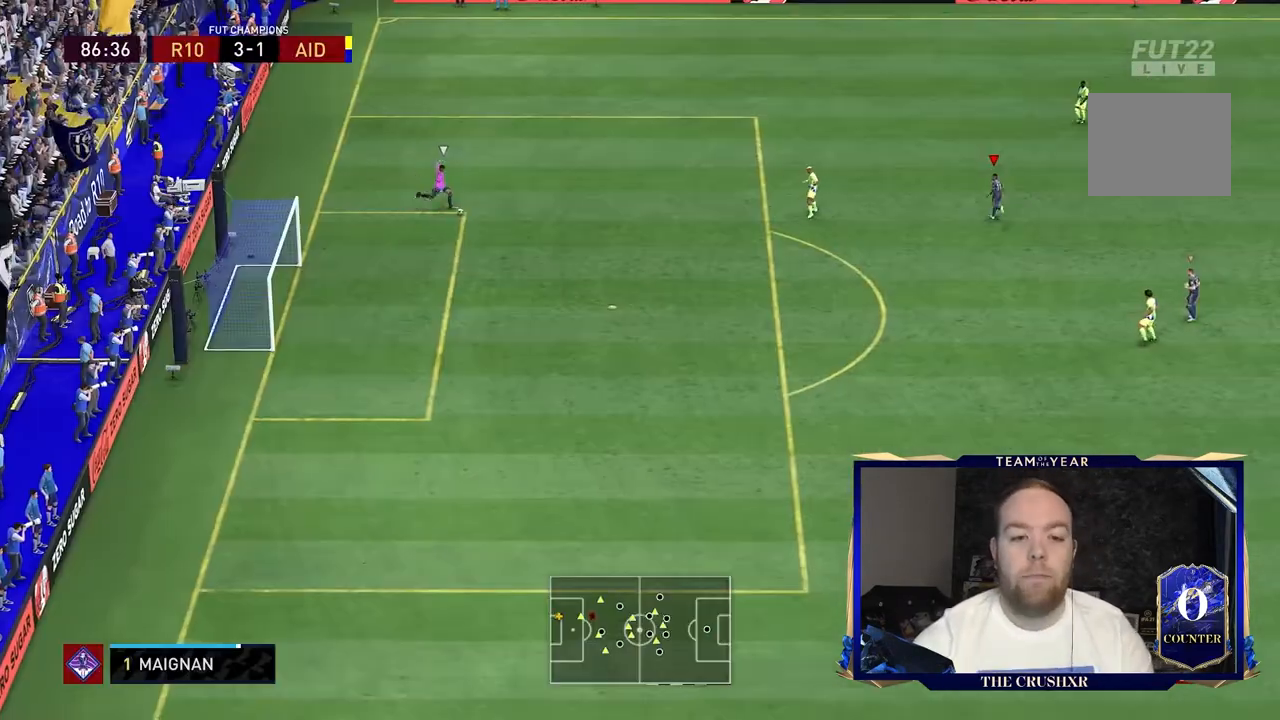
{"dt_ms": 500, "buttons": ["R2"], "left_stick": "up-left", "right_stick": "center", "events": []}
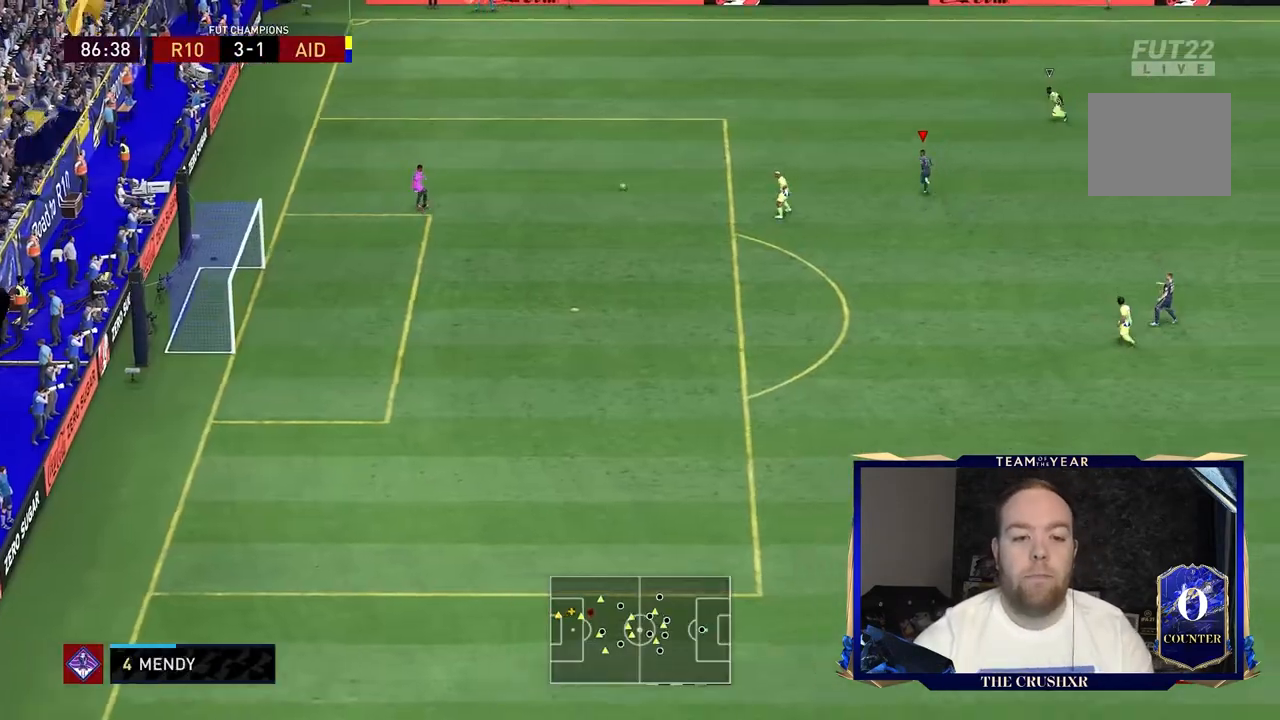
{"dt_ms": 500, "buttons": ["R2"], "left_stick": "up-left", "right_stick": "center", "events": []}
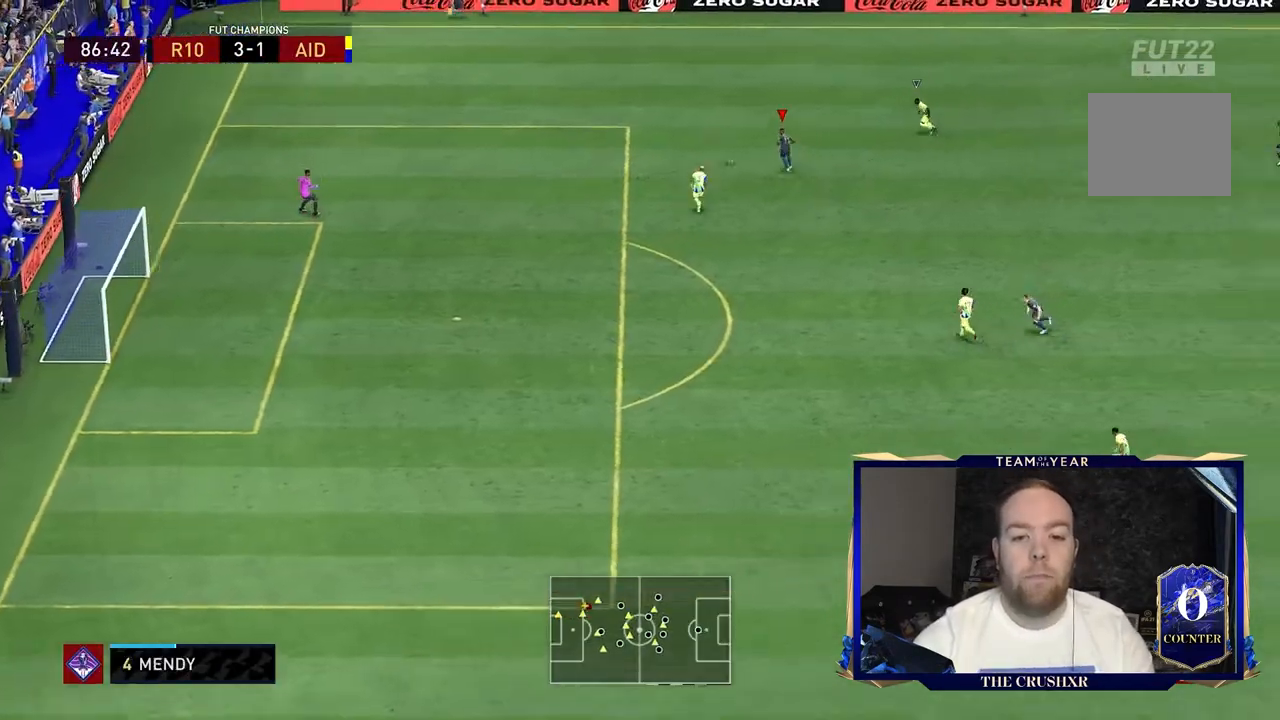
{"dt_ms": 500, "buttons": ["R2"], "left_stick": "left", "right_stick": "center", "events": [[200, "left_stick", "left"]]}
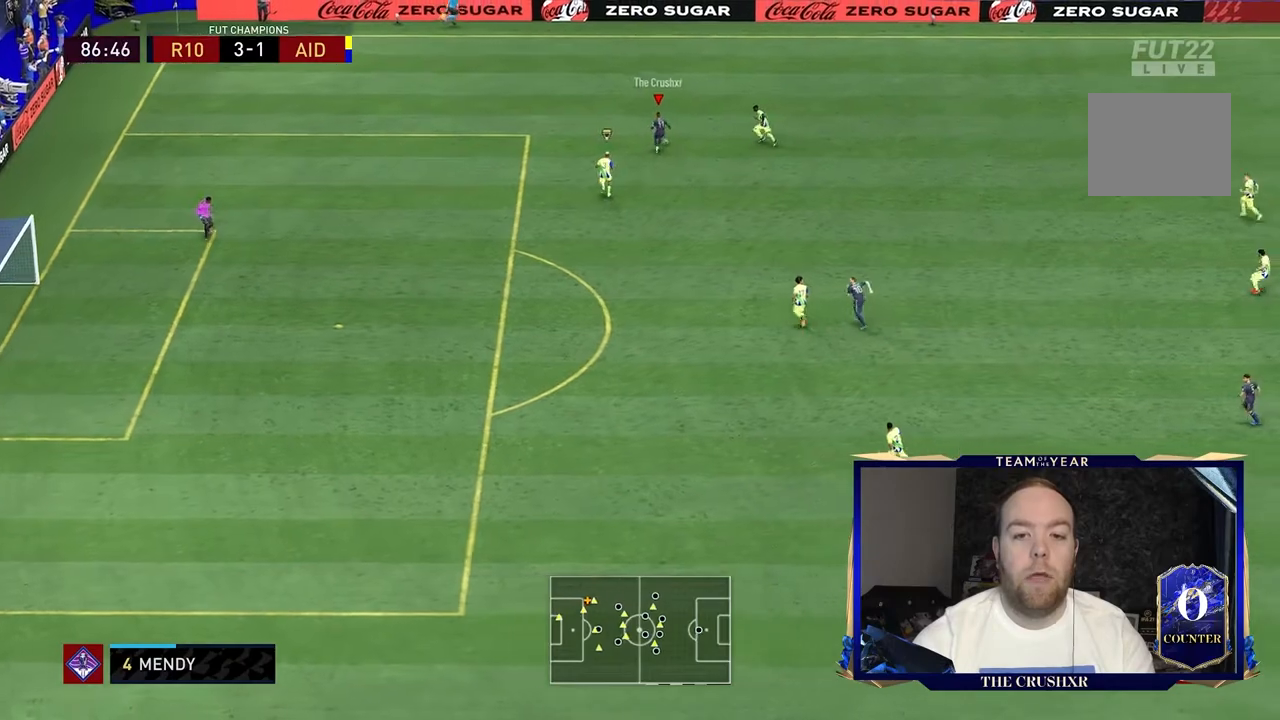
{"dt_ms": 500, "buttons": ["R2"], "left_stick": "left", "right_stick": "center", "events": []}
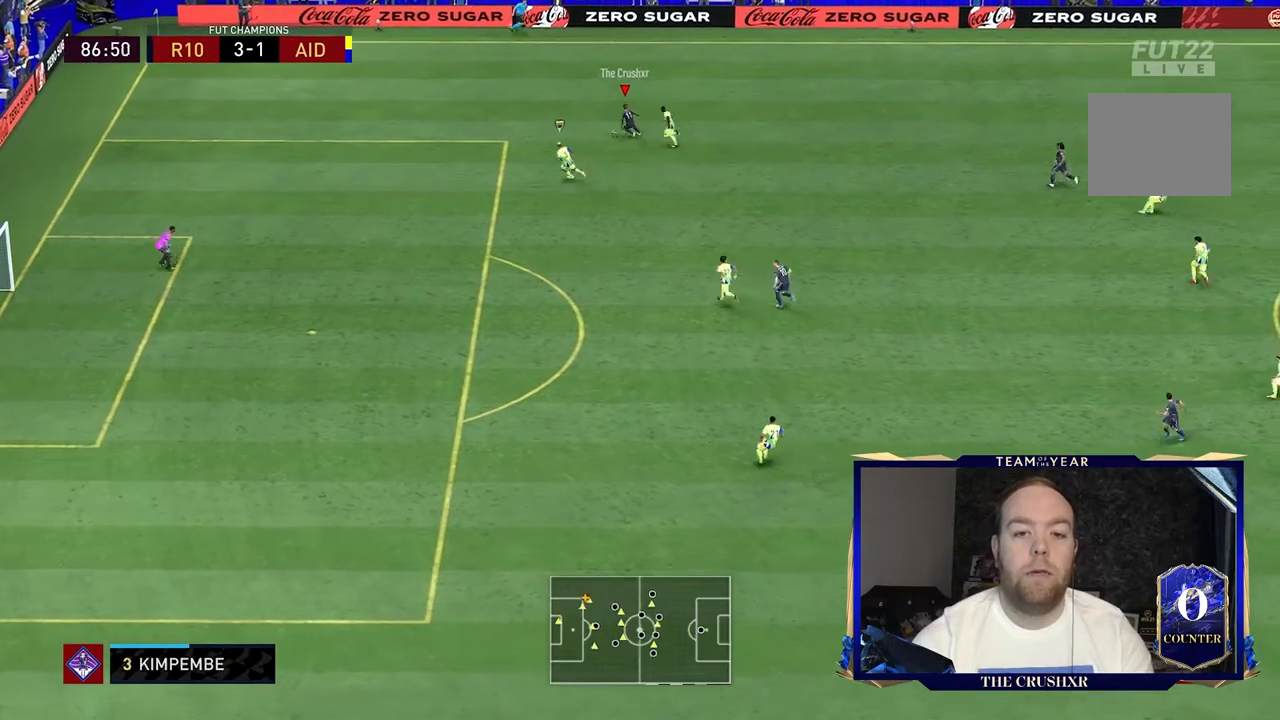
{"dt_ms": 500, "buttons": ["R2"], "left_stick": "left", "right_stick": "center", "events": [[367, "R2", "up"], [433, "R2", "down"]]}
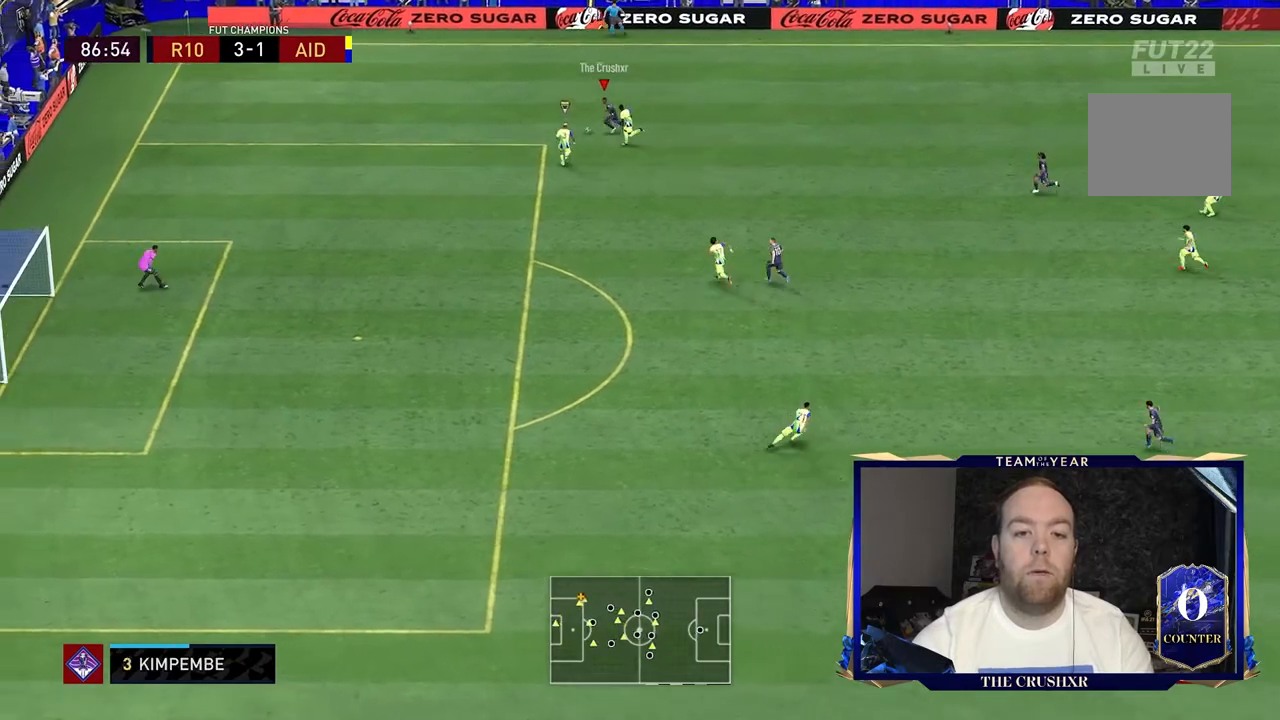
{"dt_ms": 500, "buttons": ["R2"], "left_stick": "left", "right_stick": "center", "events": []}
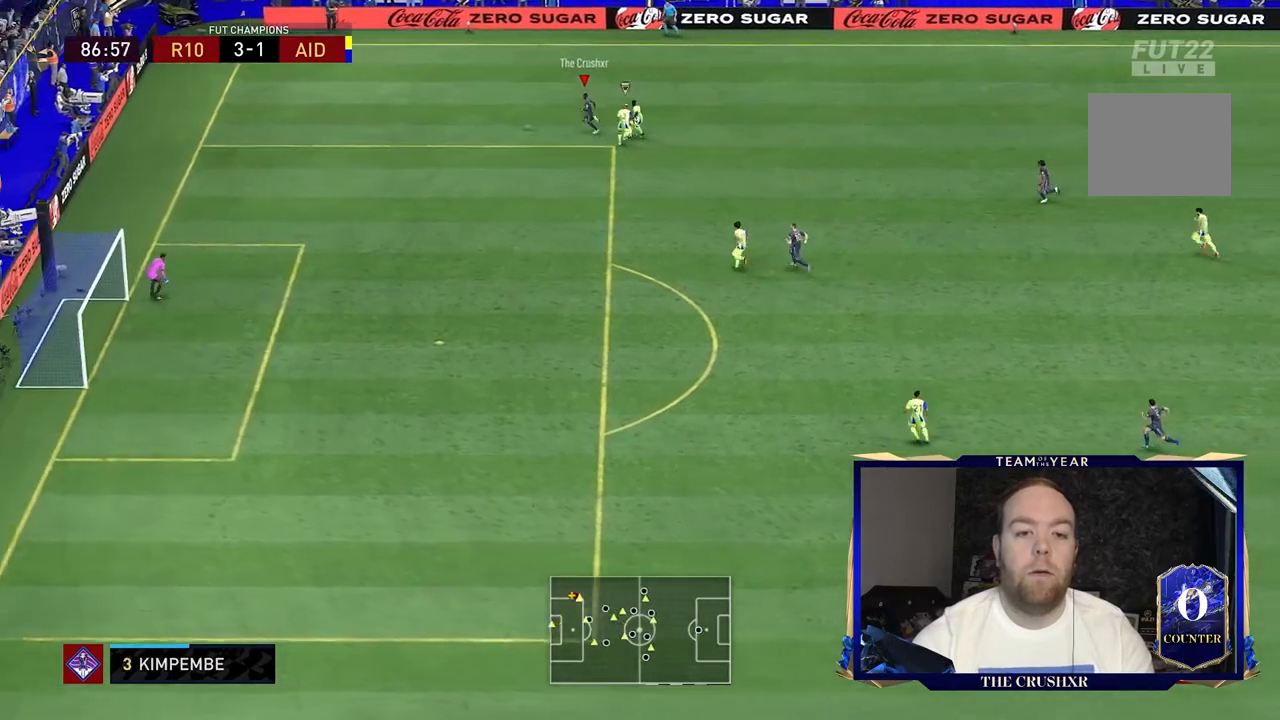
{"dt_ms": 500, "buttons": [], "left_stick": "left", "right_stick": "down", "events": [[433, "R2", "up"], [500, "right_stick", "down"]]}
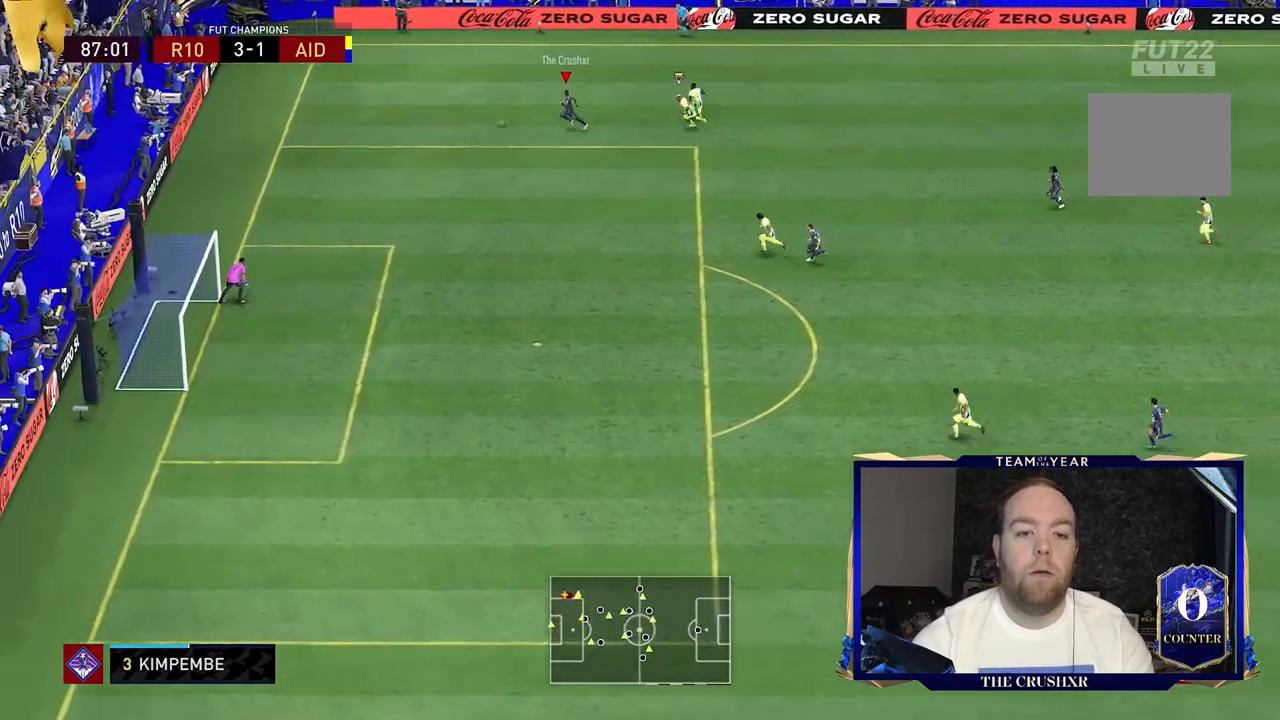
{"dt_ms": 500, "buttons": [], "left_stick": "down-left", "right_stick": "down", "events": [[167, "left_stick", "down-left"]]}
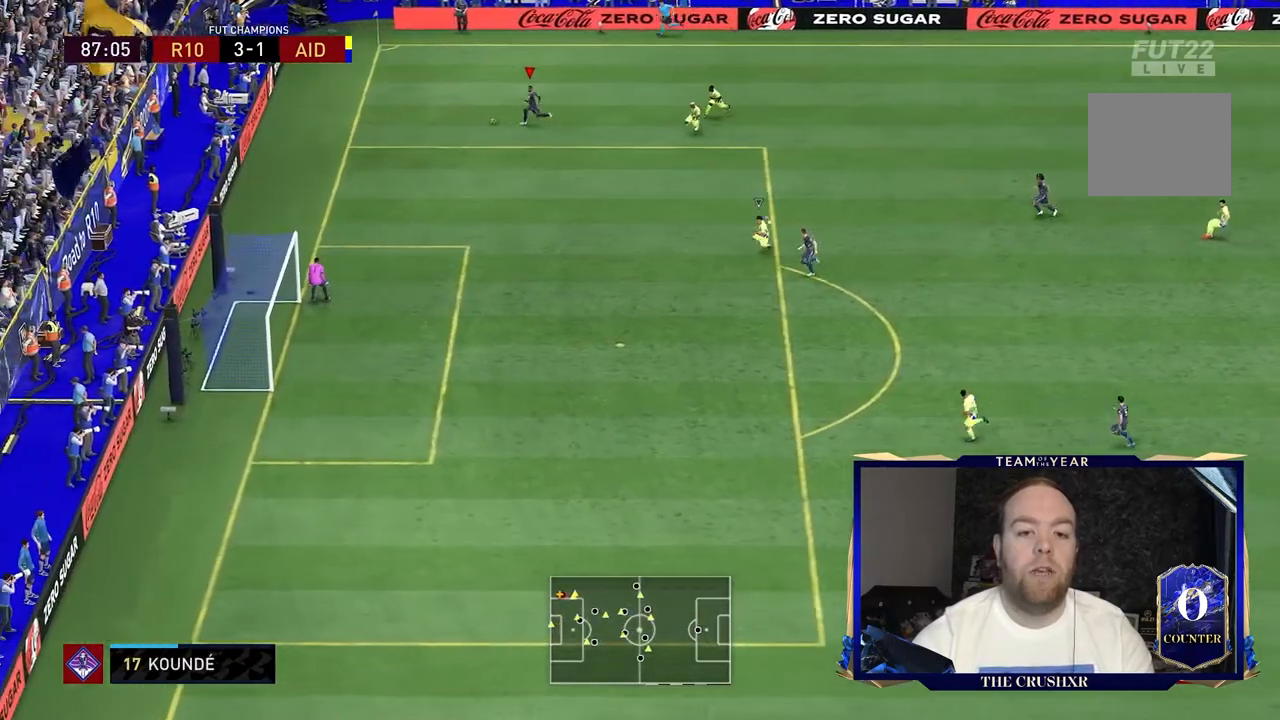
{"dt_ms": 500, "buttons": [], "left_stick": "down", "right_stick": "center", "events": [[167, "right_stick", "center"], [267, "left_stick", "down"]]}
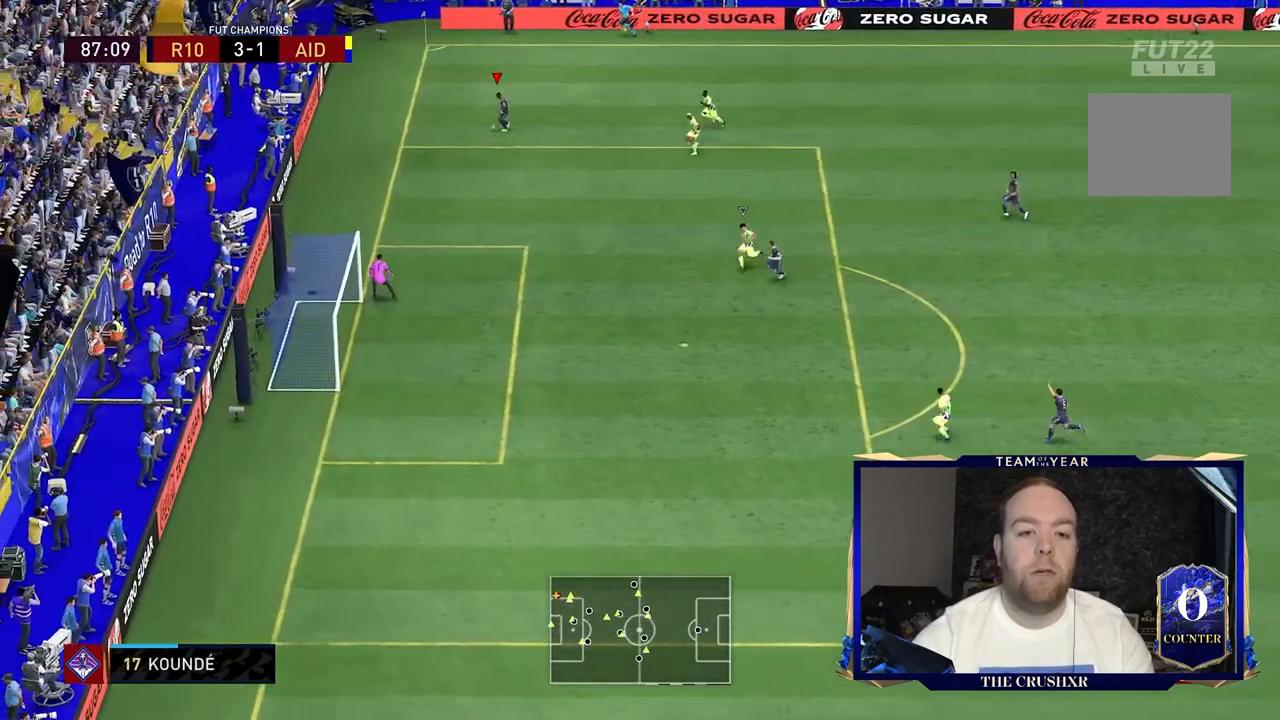
{"dt_ms": 500, "buttons": [], "left_stick": "down", "right_stick": "center", "events": [[200, "R1", "down"], [433, "R1", "up"]]}
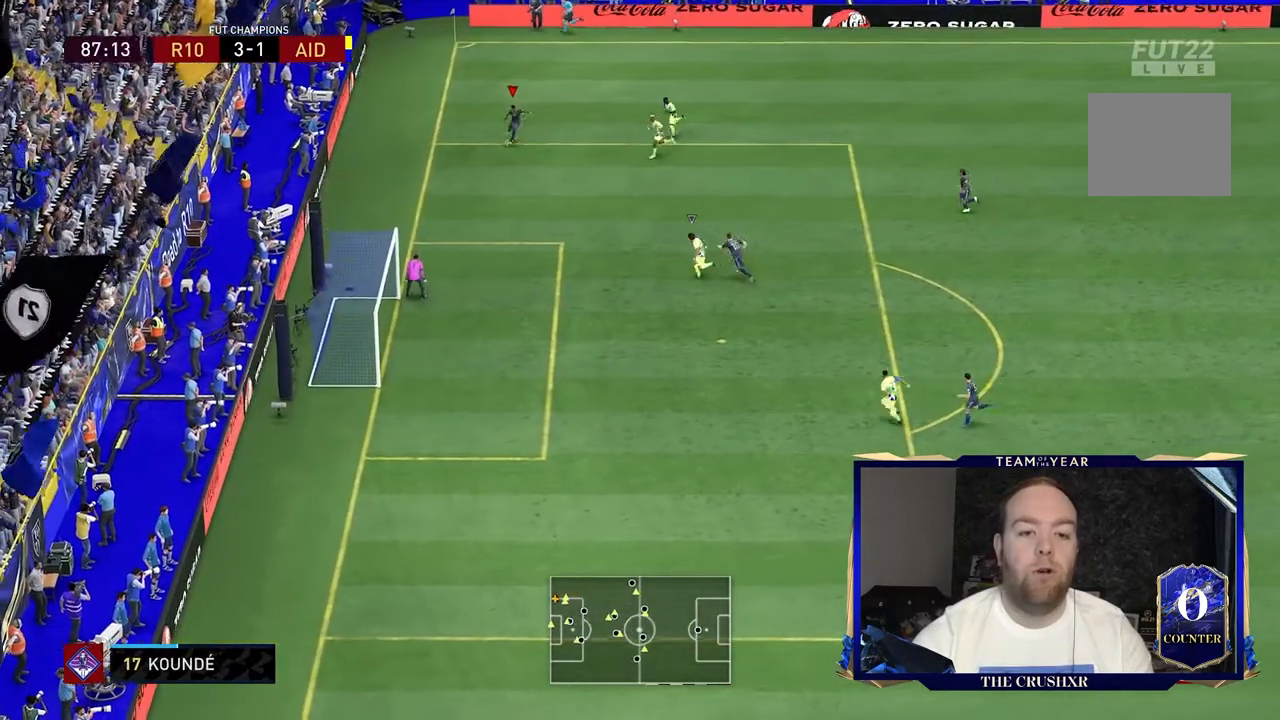
{"dt_ms": 500, "buttons": [], "left_stick": "down-left", "right_stick": "center", "events": [[333, "left_stick", "down-left"]]}